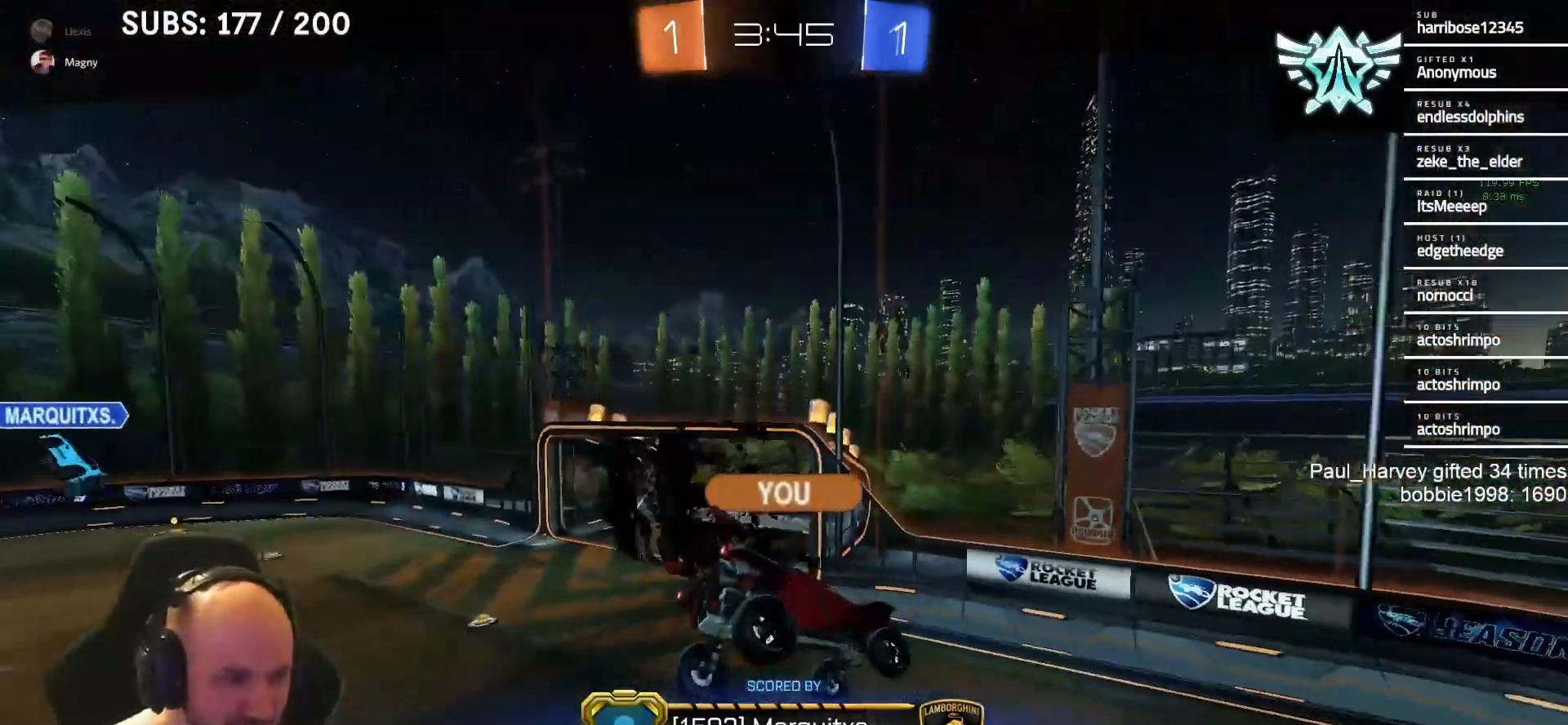
Gameplay with a controller (PlayStation layout); each line is a JSON object with the inputs held at the frame after it. "events" lists button and stick changes between this image and that frame as [ms after this image, input, new state], when the widget could be followed in between.
{"buttons": ["R2"], "left_stick": "center", "right_stick": "center", "events": []}
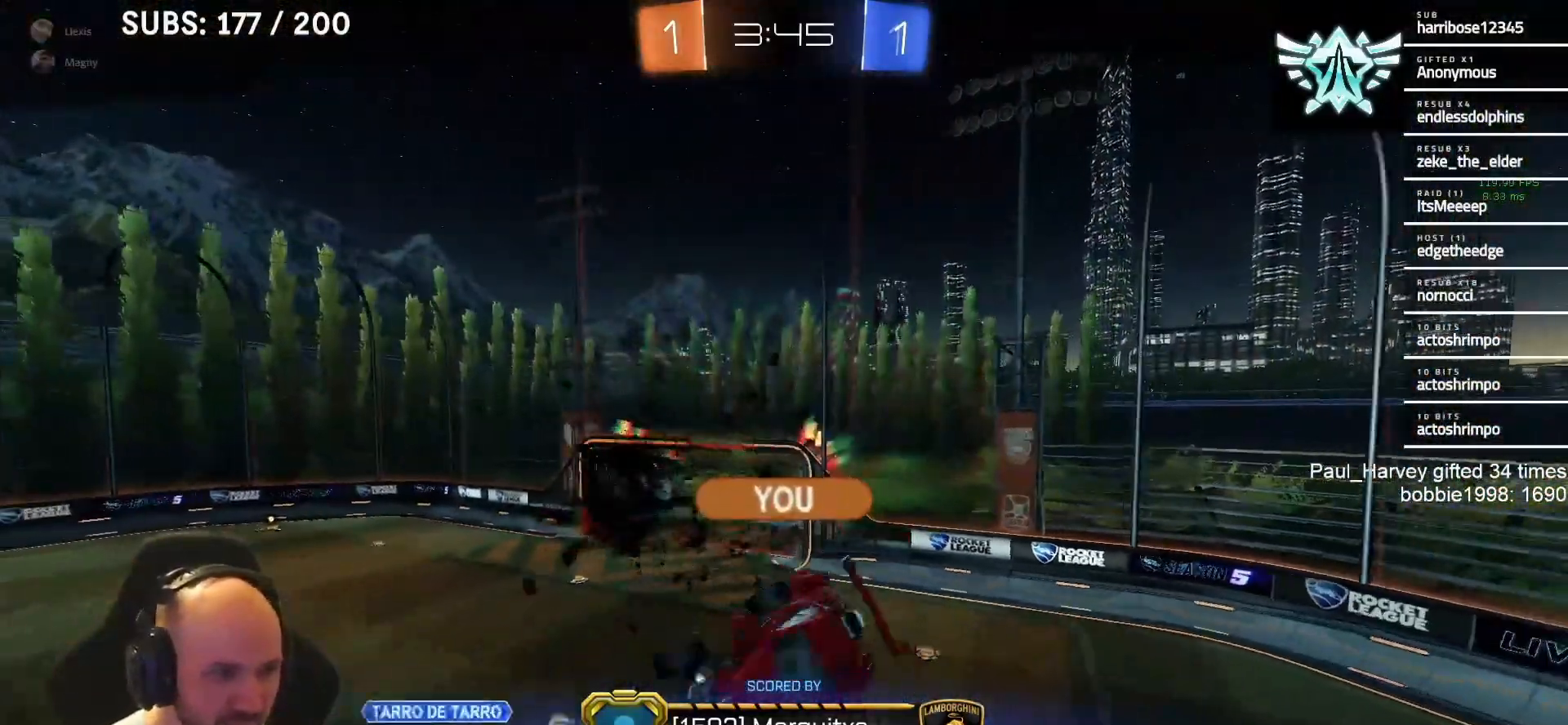
{"buttons": ["R2"], "left_stick": "center", "right_stick": "center", "events": []}
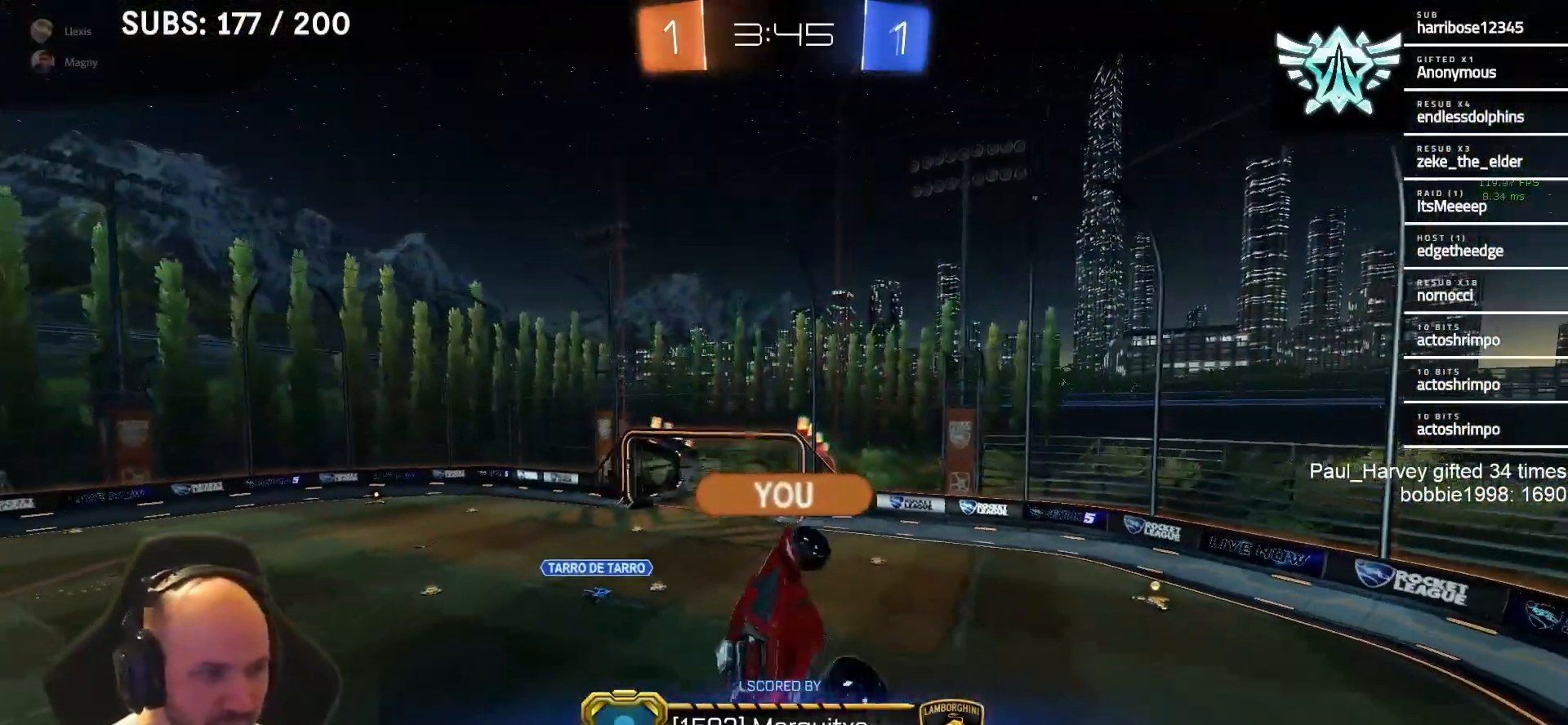
{"buttons": ["R2"], "left_stick": "center", "right_stick": "center", "events": []}
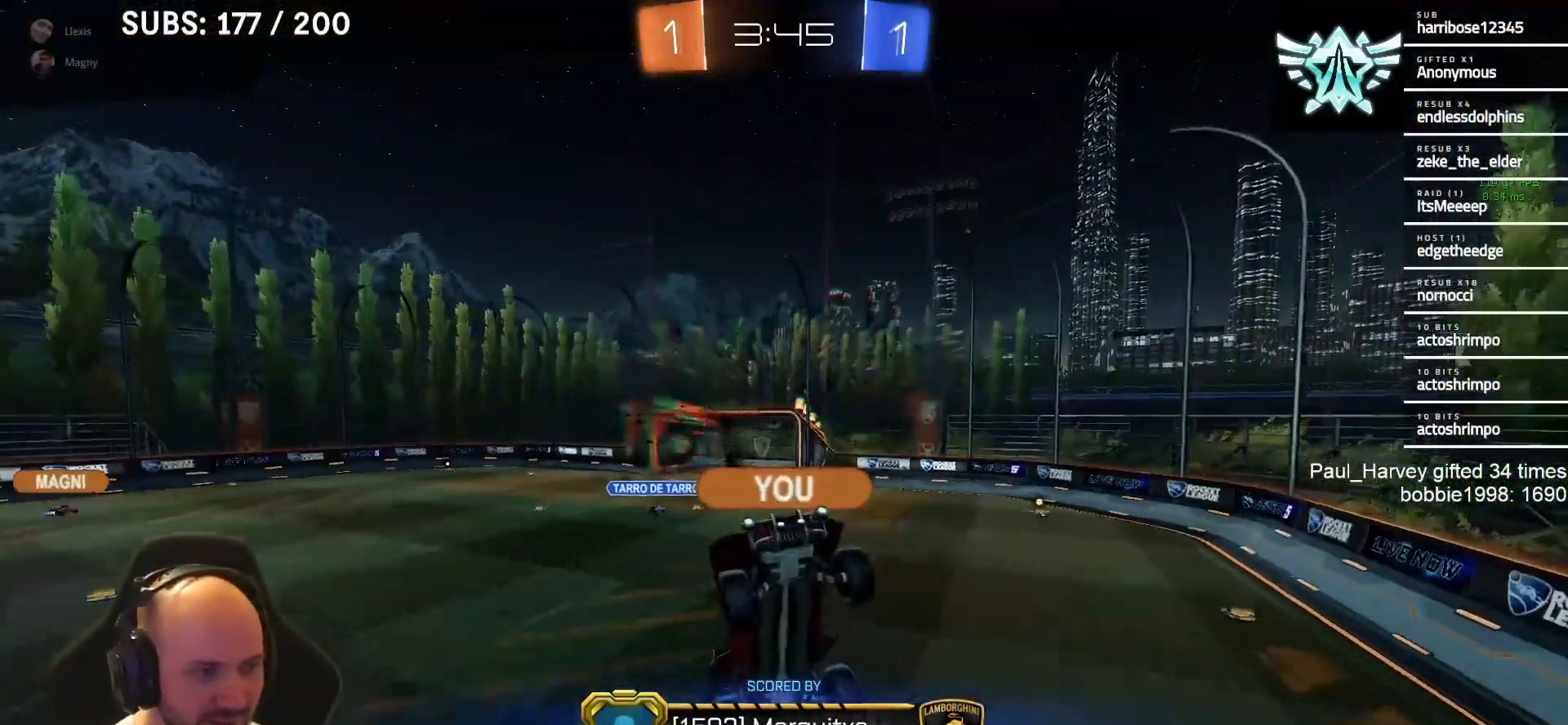
{"buttons": ["R2"], "left_stick": "center", "right_stick": "center", "events": []}
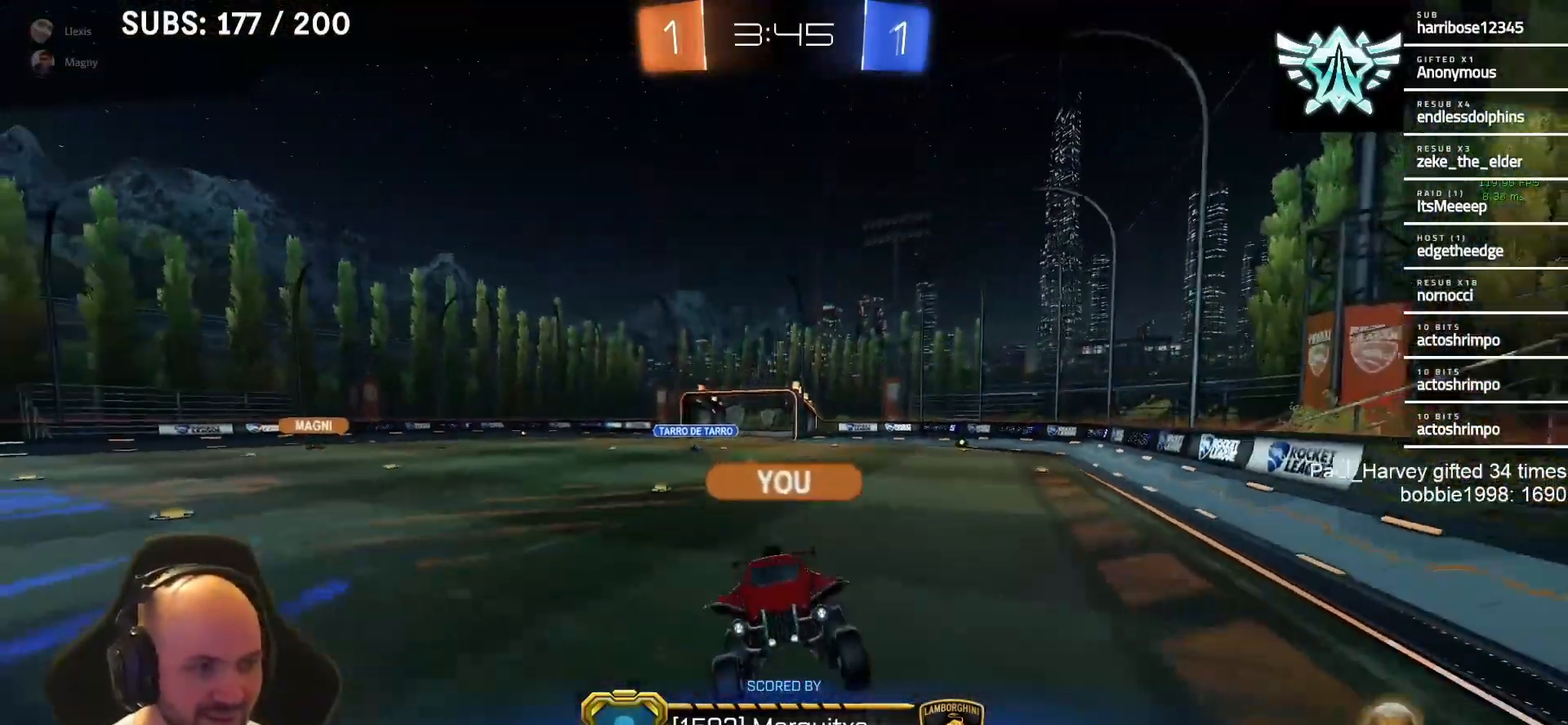
{"buttons": ["R2"], "left_stick": "center", "right_stick": "center", "events": []}
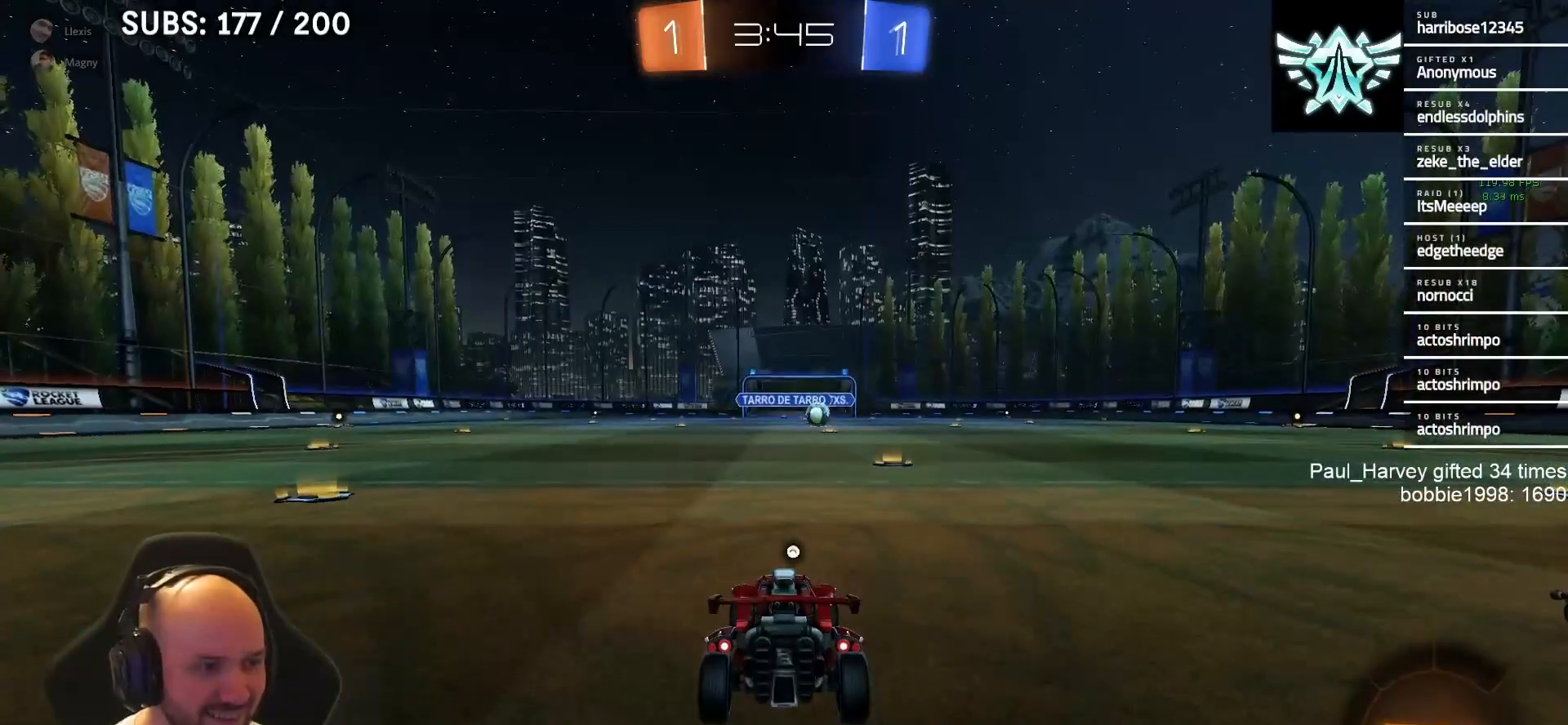
{"buttons": [], "left_stick": "center", "right_stick": "center", "events": [[50, "CROSS", "down"], [150, "CROSS", "up"], [333, "R2", "up"]]}
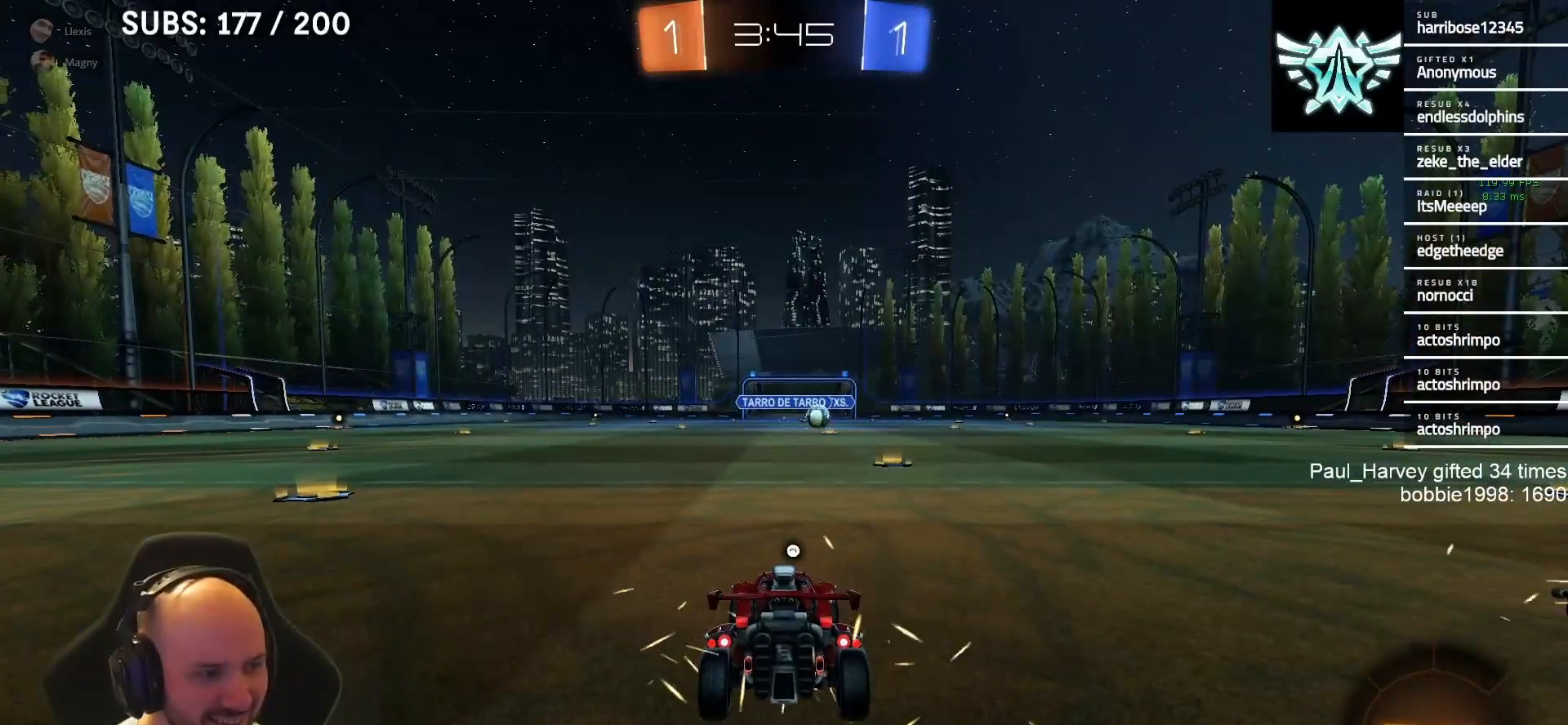
{"buttons": [], "left_stick": "center", "right_stick": "center", "events": []}
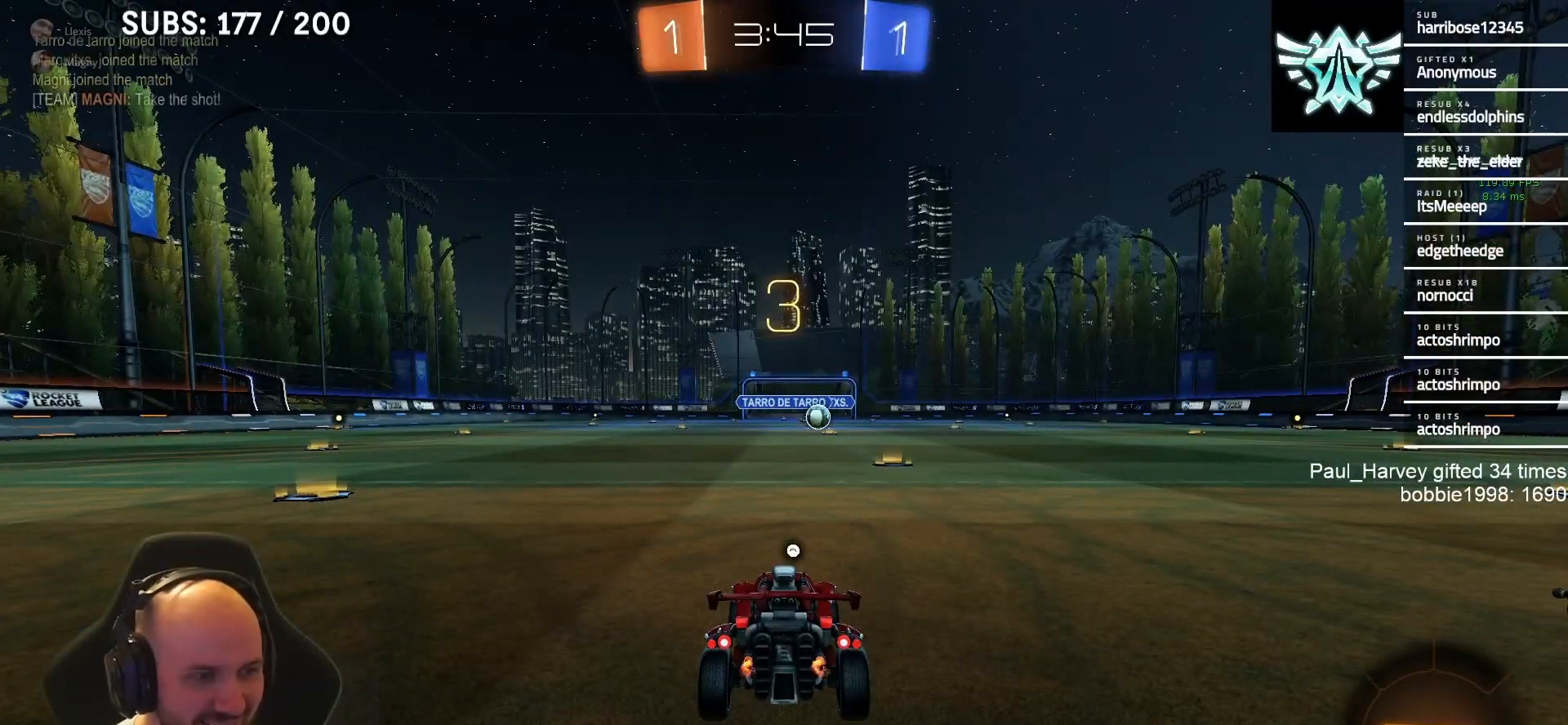
{"buttons": ["R2"], "left_stick": "center", "right_stick": "center", "events": [[233, "R2", "down"], [283, "TRIANGLE", "down"], [383, "TRIANGLE", "up"]]}
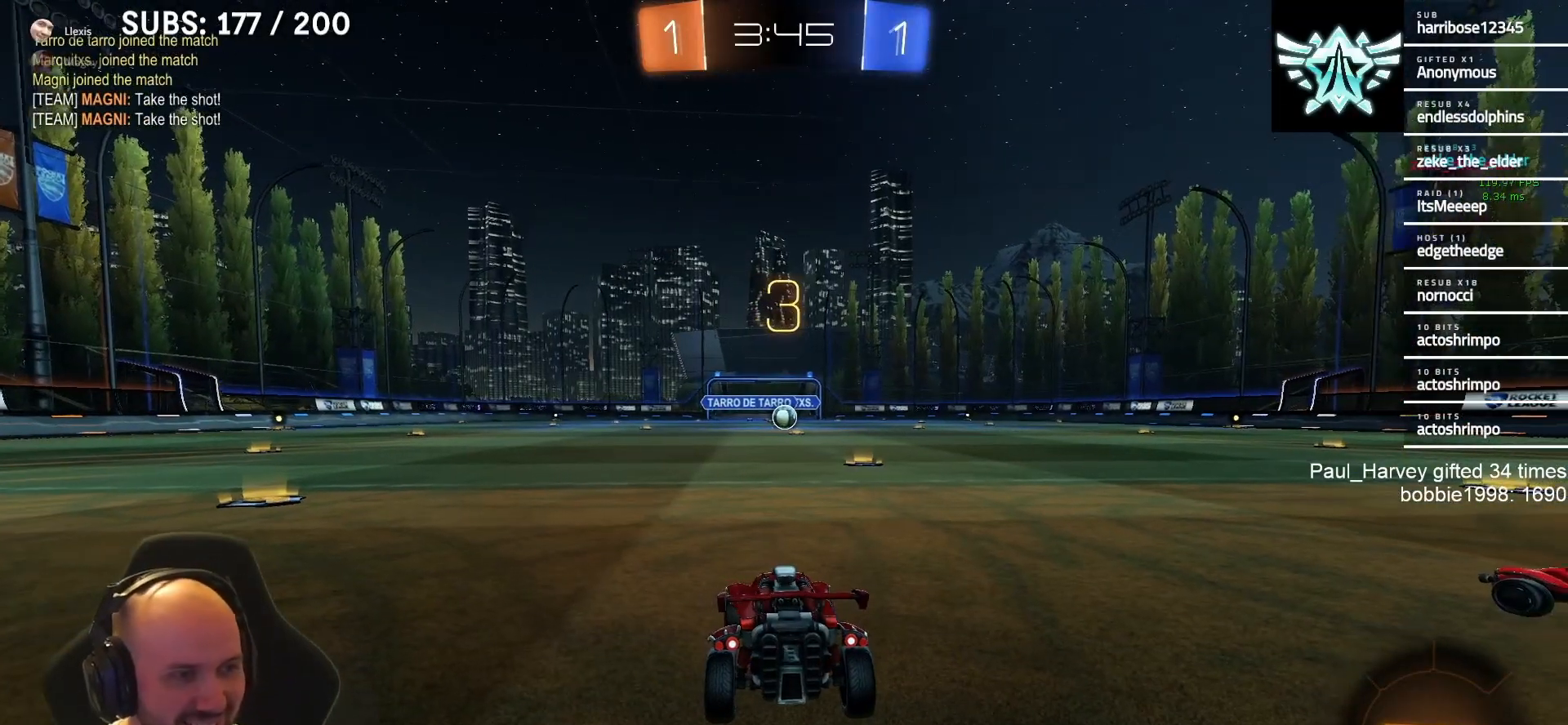
{"buttons": ["R2"], "left_stick": "center", "right_stick": "center", "events": []}
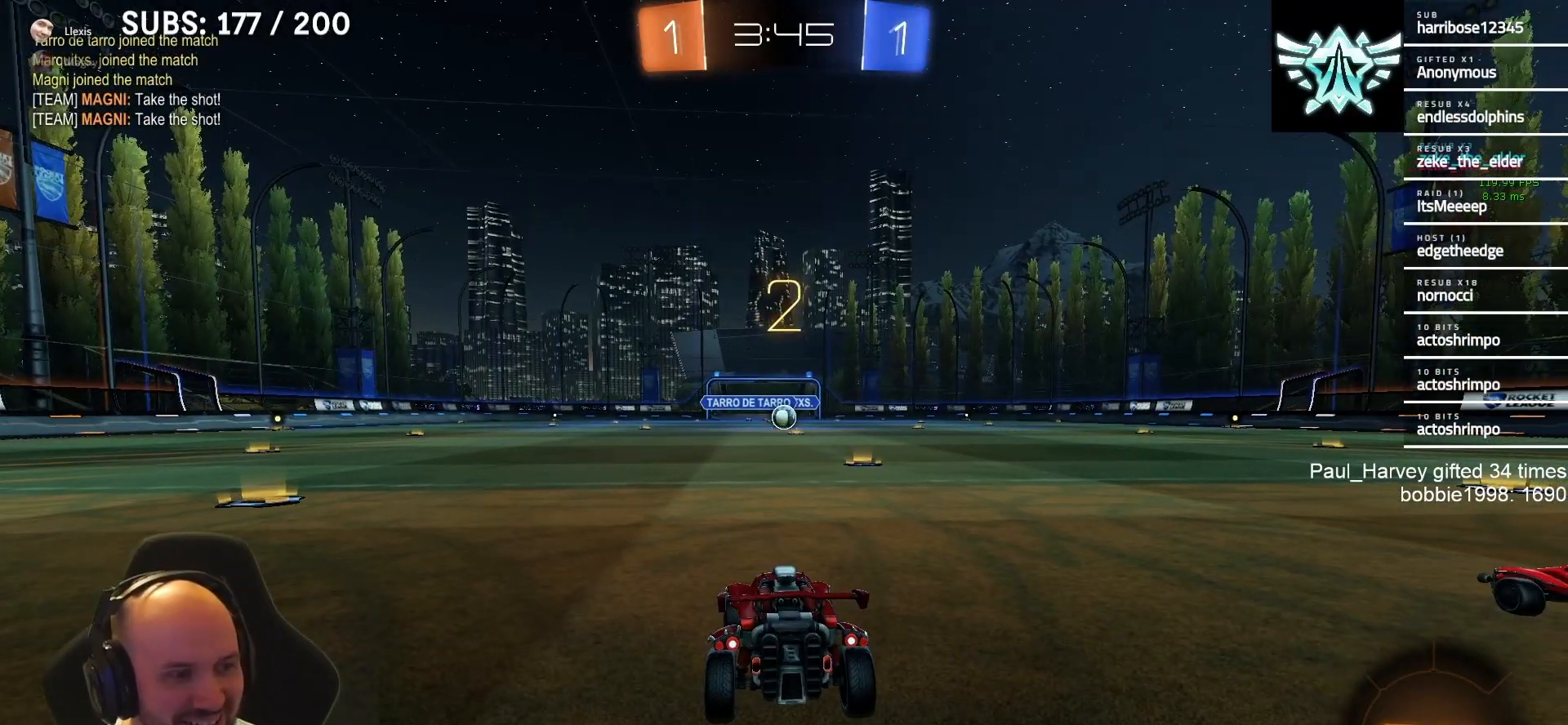
{"buttons": ["L1", "R2"], "left_stick": "center", "right_stick": "center", "events": [[317, "L1", "down"]]}
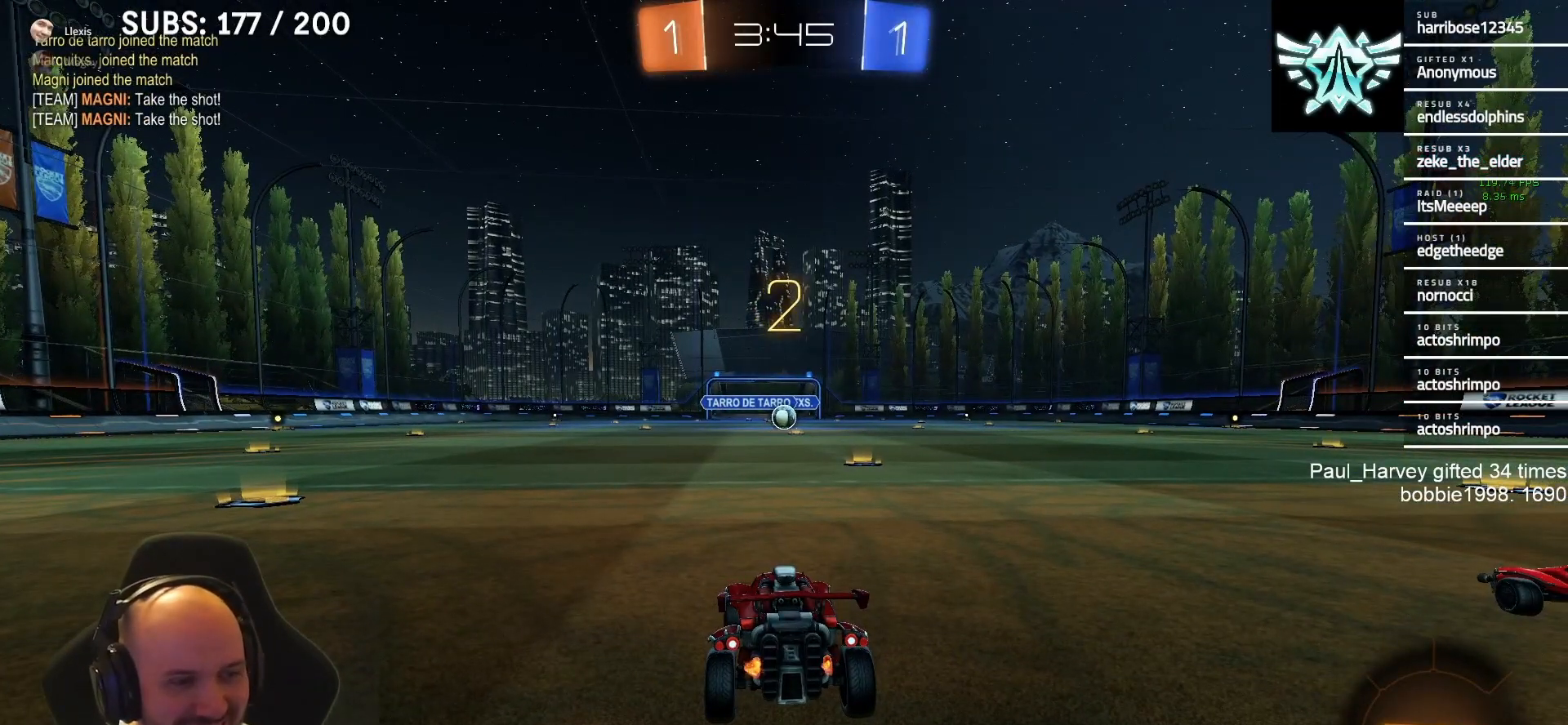
{"buttons": ["L1", "R2"], "left_stick": "center", "right_stick": "center", "events": []}
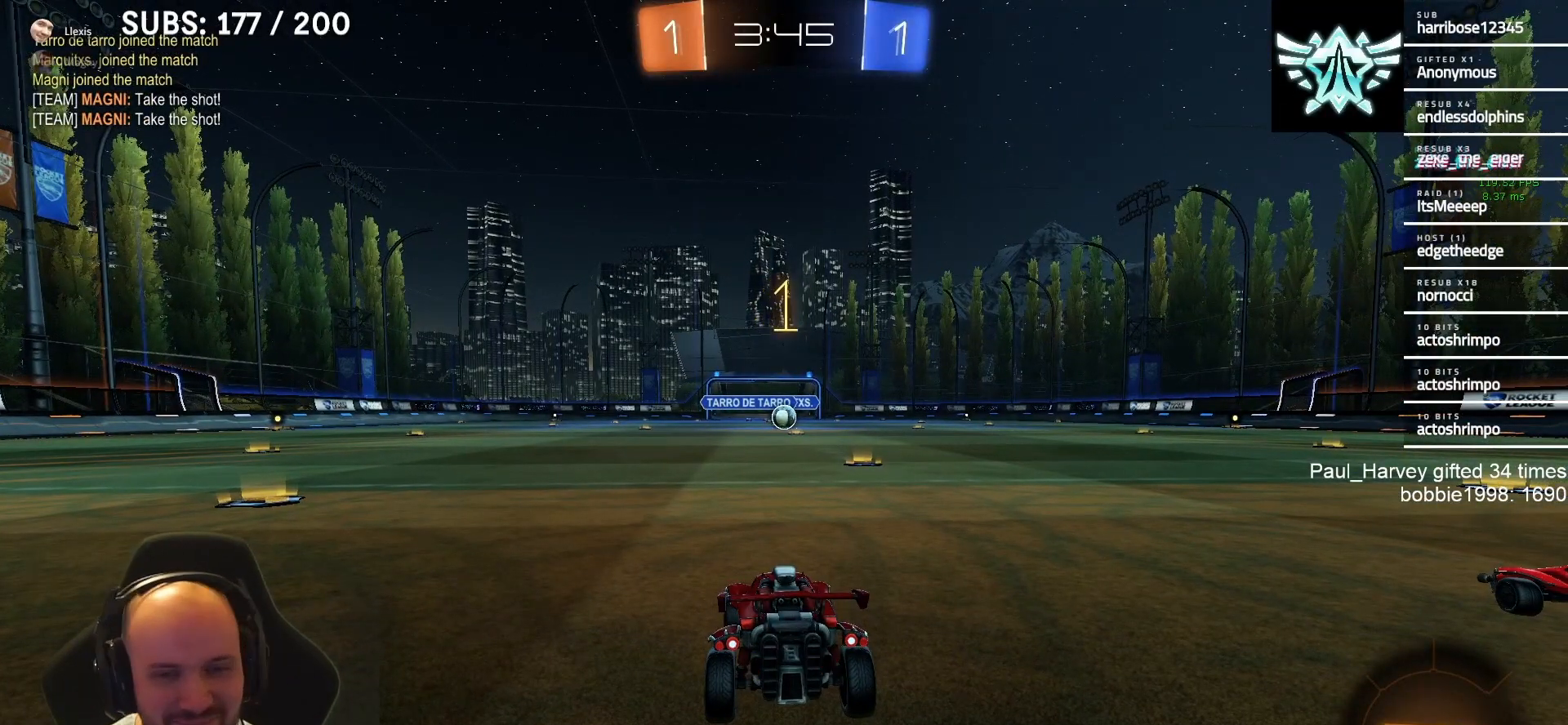
{"buttons": ["L1", "R2"], "left_stick": "center", "right_stick": "center", "events": [[100, "TRIANGLE", "down"], [150, "TRIANGLE", "up"], [350, "TRIANGLE", "down"], [383, "TRIANGLE", "up"]]}
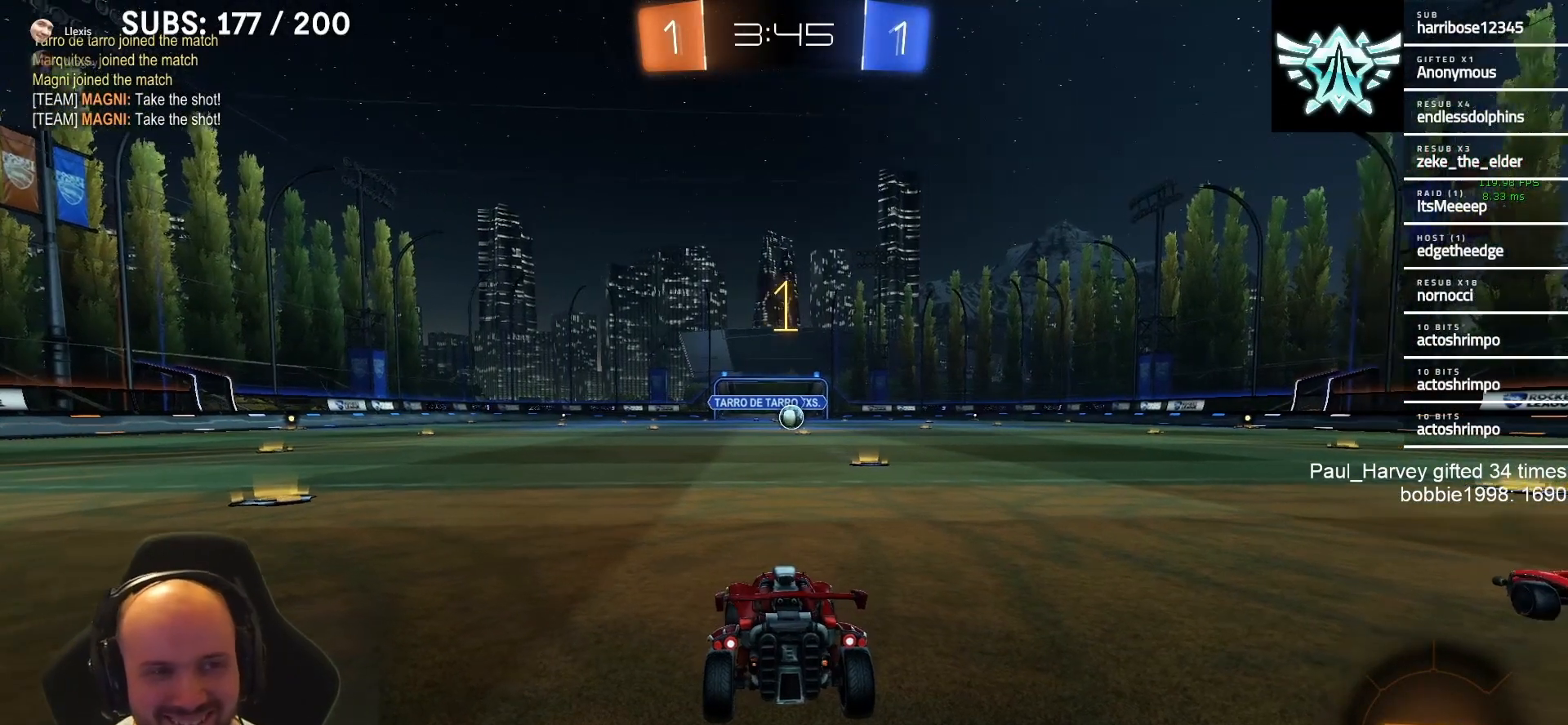
{"buttons": ["L1", "R2"], "left_stick": "center", "right_stick": "center", "events": [[300, "left_stick", "up-right"], [433, "left_stick", "center"]]}
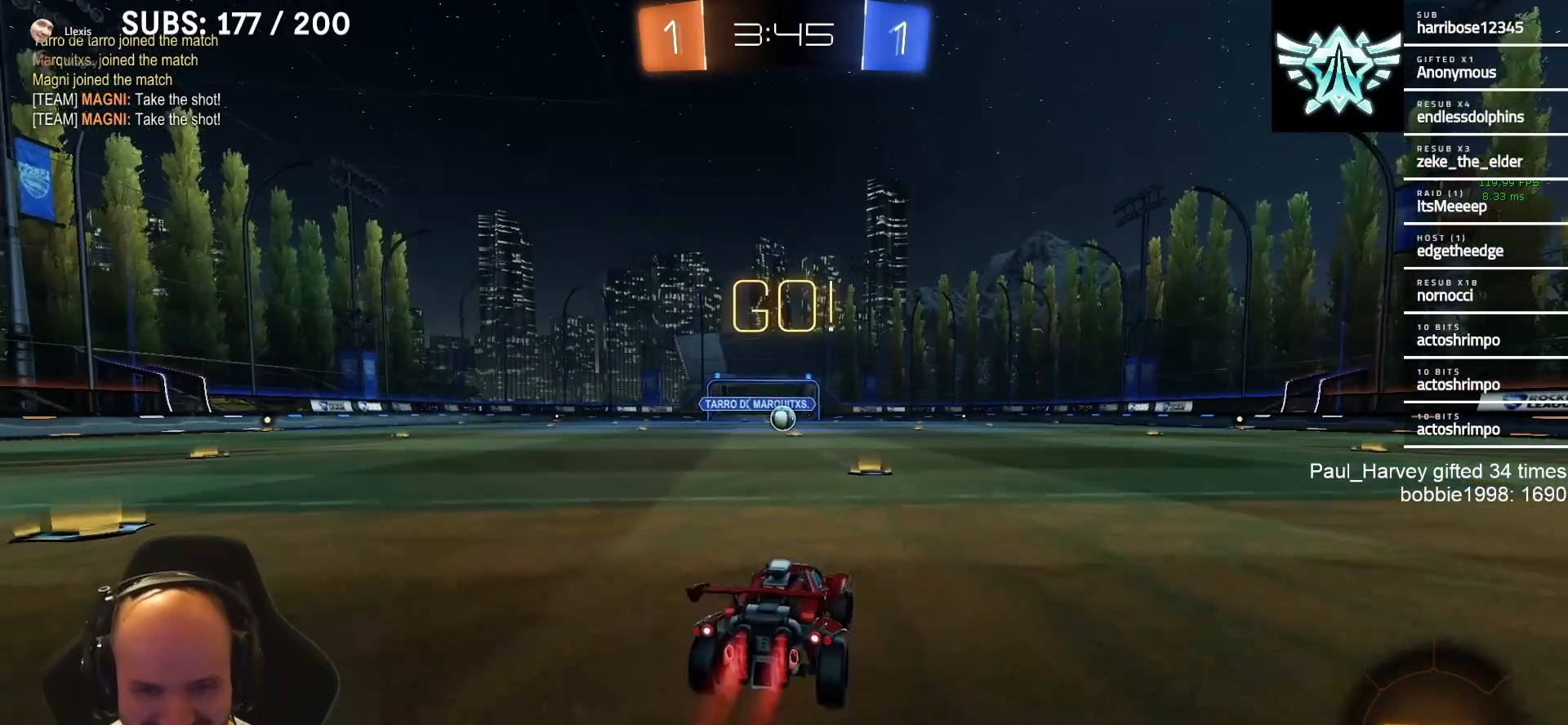
{"buttons": ["CROSS", "SQUARE", "L1", "R2", "L3"], "left_stick": "down-left", "right_stick": "center", "events": [[267, "CROSS", "down"], [317, "left_stick", "up-left"], [333, "CROSS", "up"], [367, "CROSS", "down"], [417, "SQUARE", "down"], [450, "left_stick", "down-left"], [467, "L3", "down"]]}
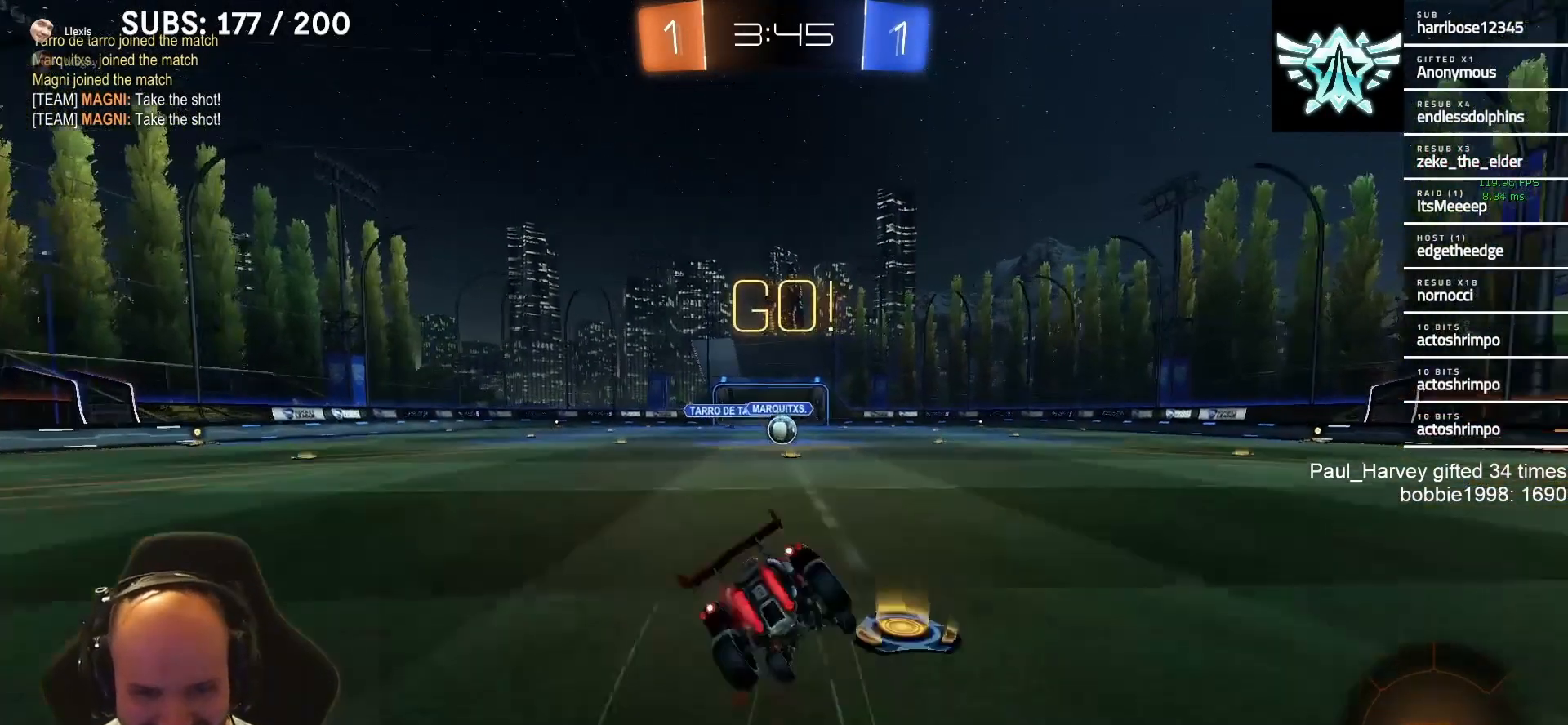
{"buttons": ["CROSS", "SQUARE", "R2"], "left_stick": "down-left", "right_stick": "center", "events": [[200, "L3", "up"], [267, "L1", "up"]]}
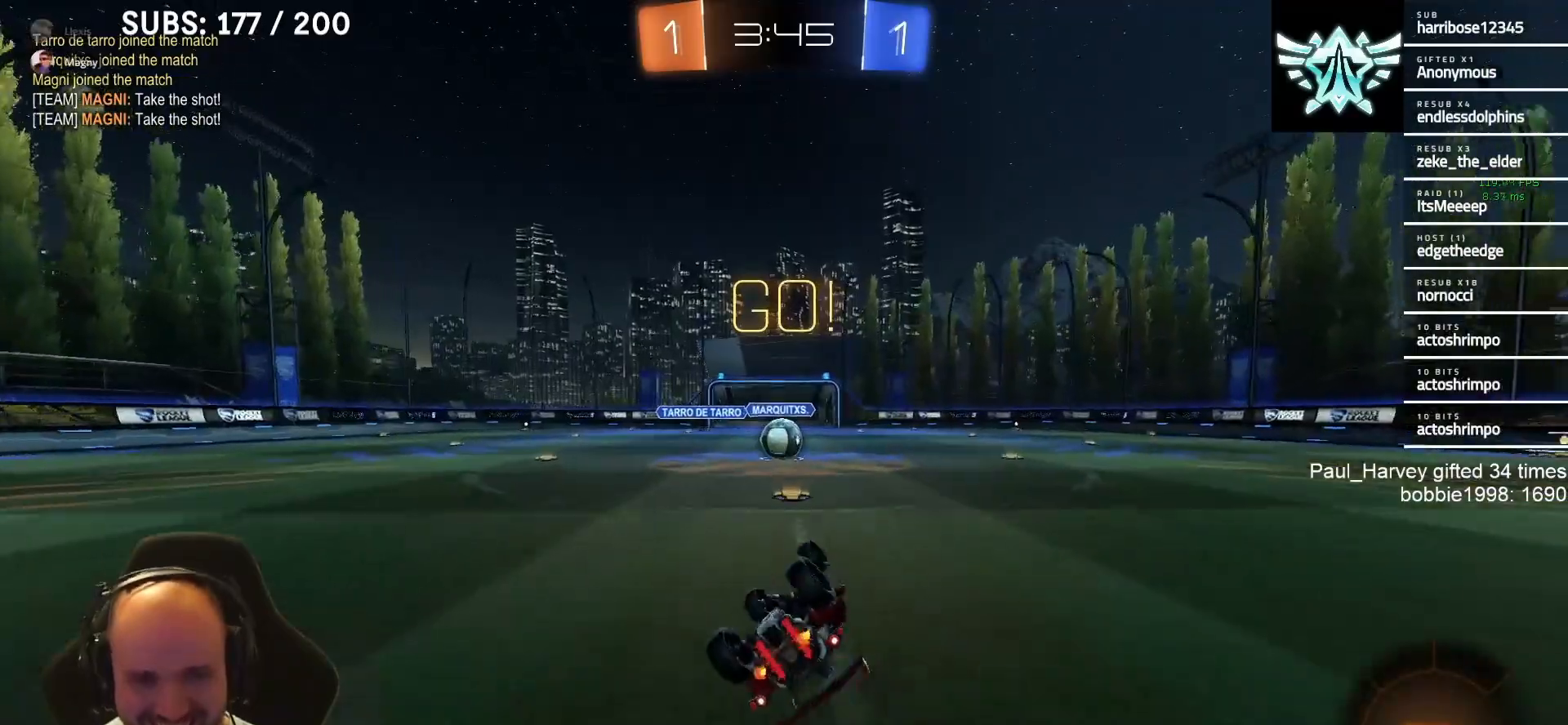
{"buttons": ["SQUARE", "R2"], "left_stick": "center", "right_stick": "center", "events": [[83, "L1", "down"], [167, "CROSS", "up"], [233, "L1", "up"], [233, "left_stick", "center"]]}
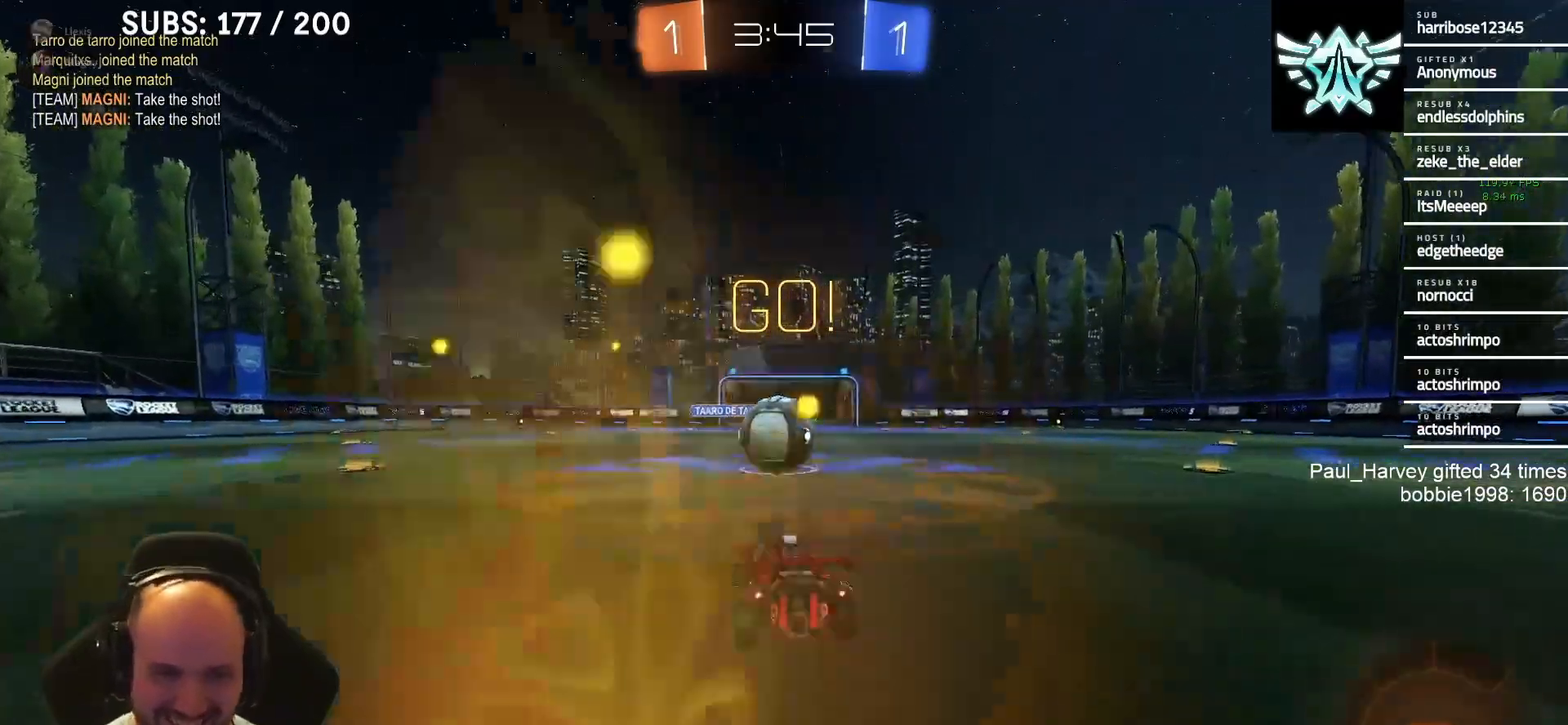
{"buttons": ["CROSS", "SQUARE", "R2"], "left_stick": "down-left", "right_stick": "center", "events": [[100, "CROSS", "down"], [200, "SQUARE", "up"], [217, "CROSS", "up"], [250, "L1", "down"], [250, "left_stick", "up-left"], [317, "CROSS", "down"], [317, "SQUARE", "down"], [350, "L1", "up"], [383, "left_stick", "down-left"]]}
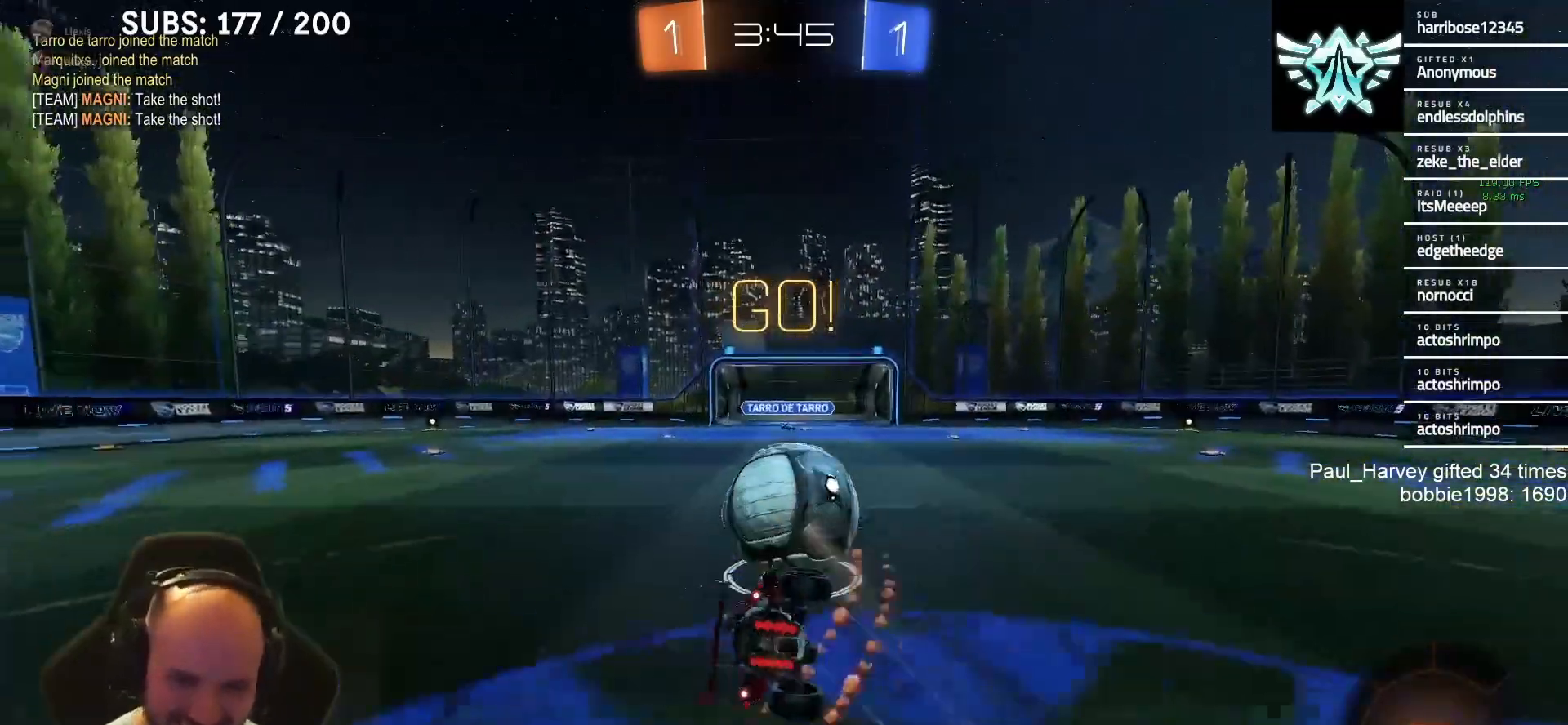
{"buttons": ["CROSS", "SQUARE", "L1", "R2"], "left_stick": "down-left", "right_stick": "center", "events": [[317, "L1", "down"]]}
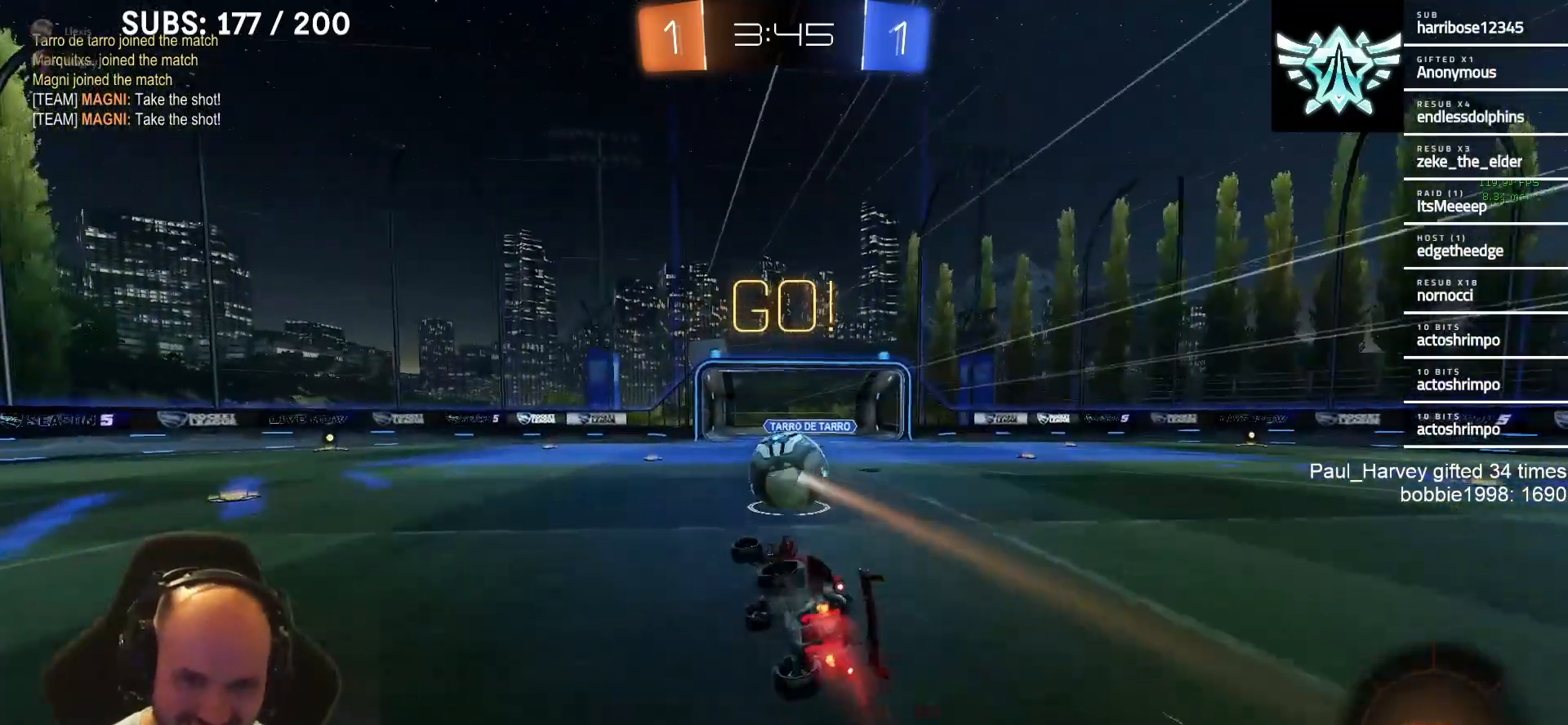
{"buttons": ["R2"], "left_stick": "right", "right_stick": "center", "events": [[133, "CROSS", "up"], [183, "L1", "up"], [183, "SQUARE", "up"], [183, "left_stick", "center"], [417, "left_stick", "right"]]}
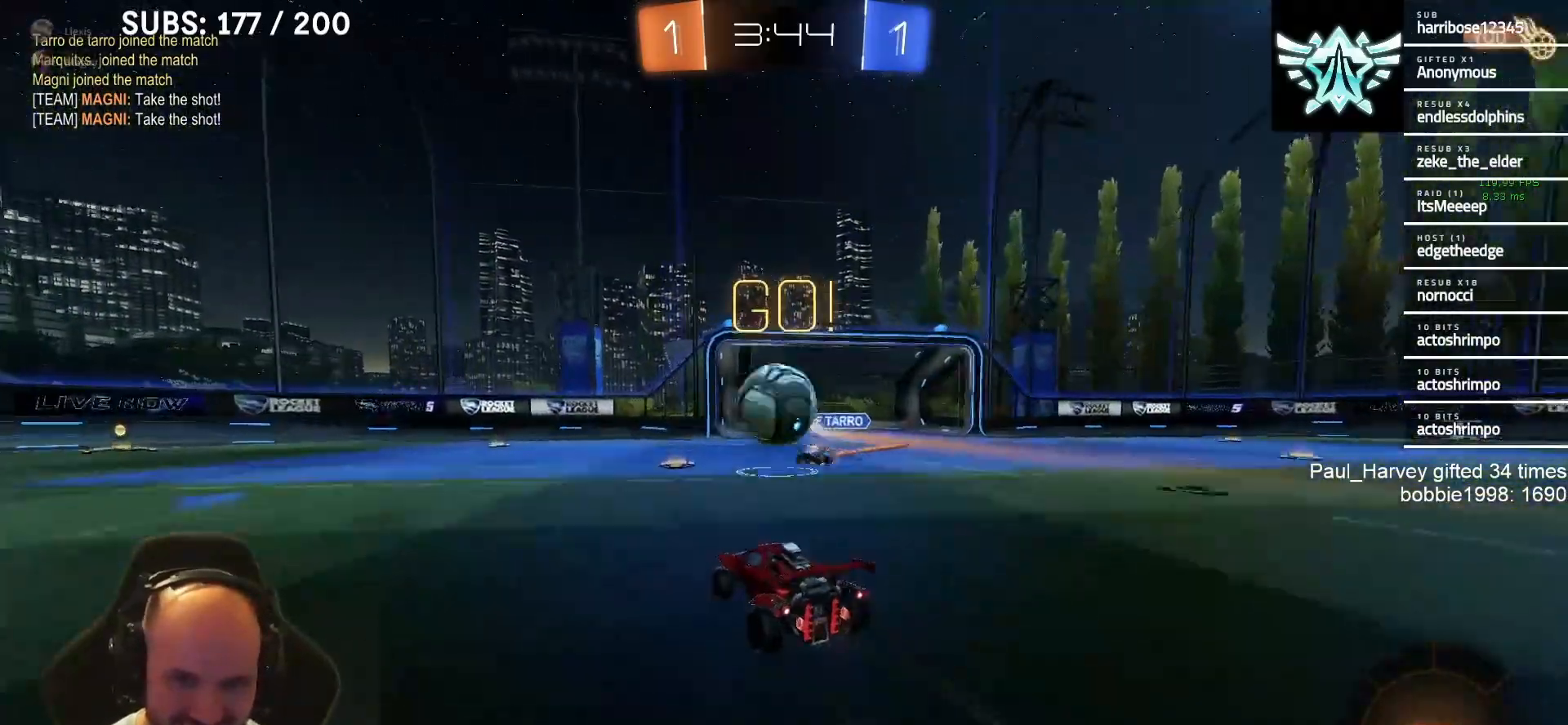
{"buttons": ["R2"], "left_stick": "left", "right_stick": "center", "events": [[117, "L1", "down"], [133, "left_stick", "center"], [200, "left_stick", "left"], [400, "L1", "up"]]}
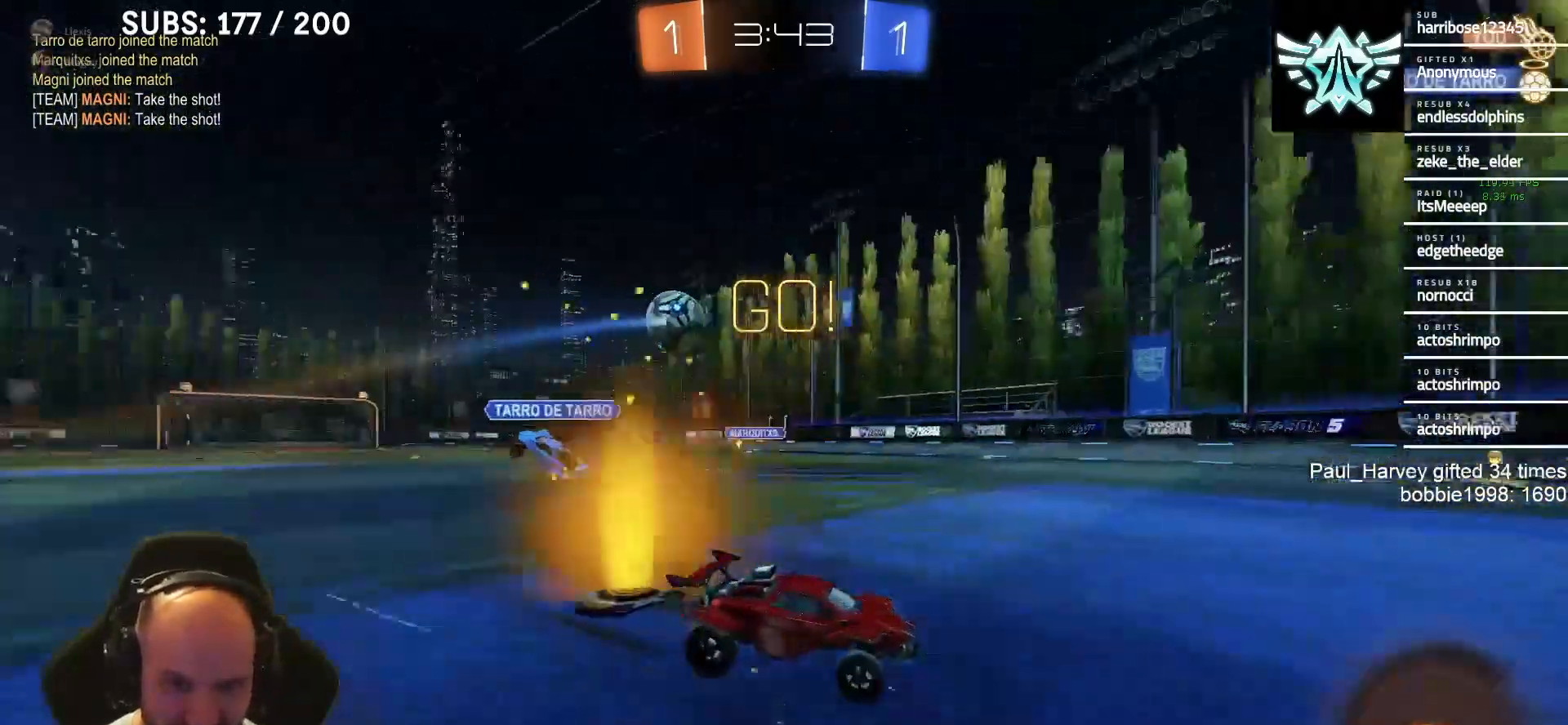
{"buttons": ["L1", "R2"], "left_stick": "left", "right_stick": "center", "events": [[217, "TRIANGLE", "down"], [250, "L1", "down"], [383, "TRIANGLE", "up"]]}
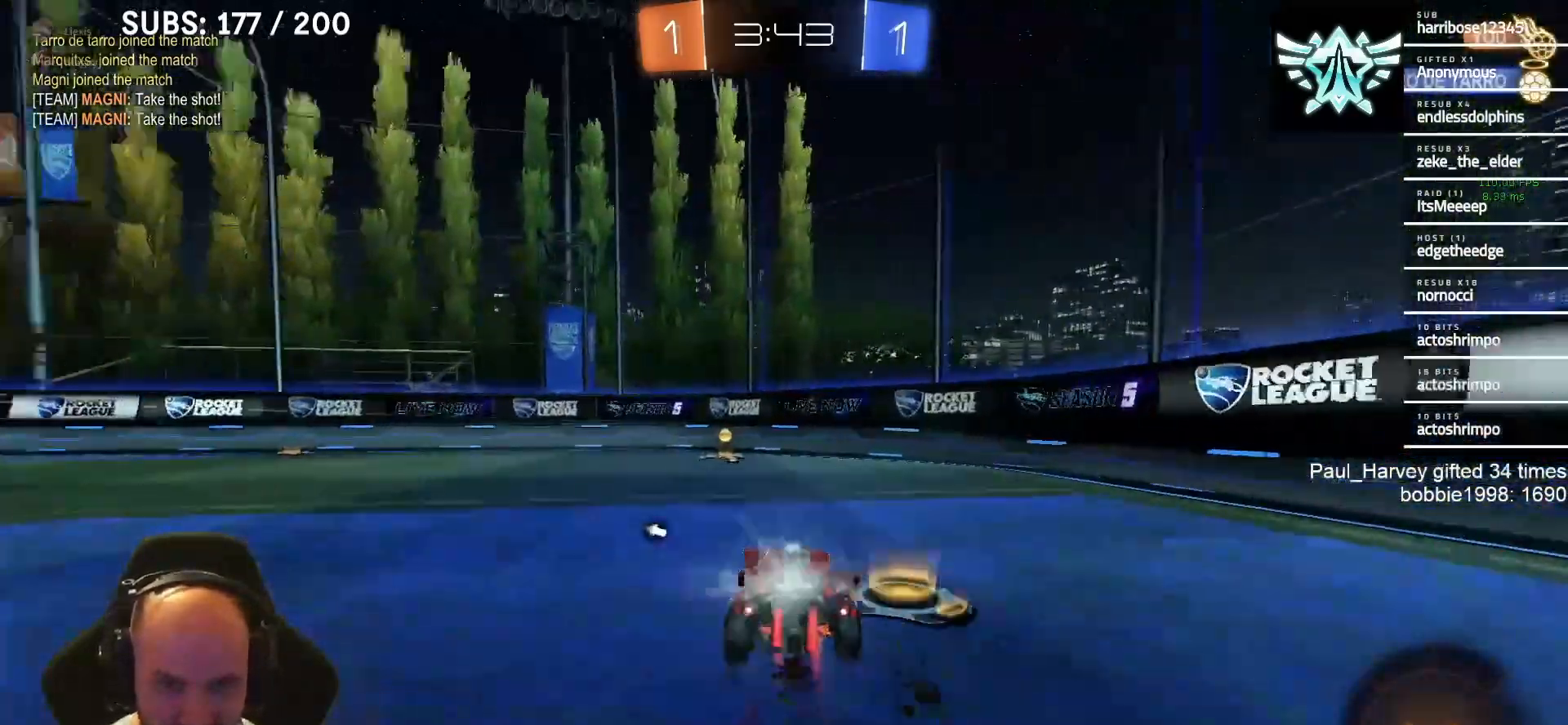
{"buttons": ["L1", "R2"], "left_stick": "left", "right_stick": "center", "events": [[50, "left_stick", "center"], [150, "TRIANGLE", "down"], [317, "TRIANGLE", "up"], [317, "left_stick", "left"], [350, "SQUARE", "down"], [483, "SQUARE", "up"]]}
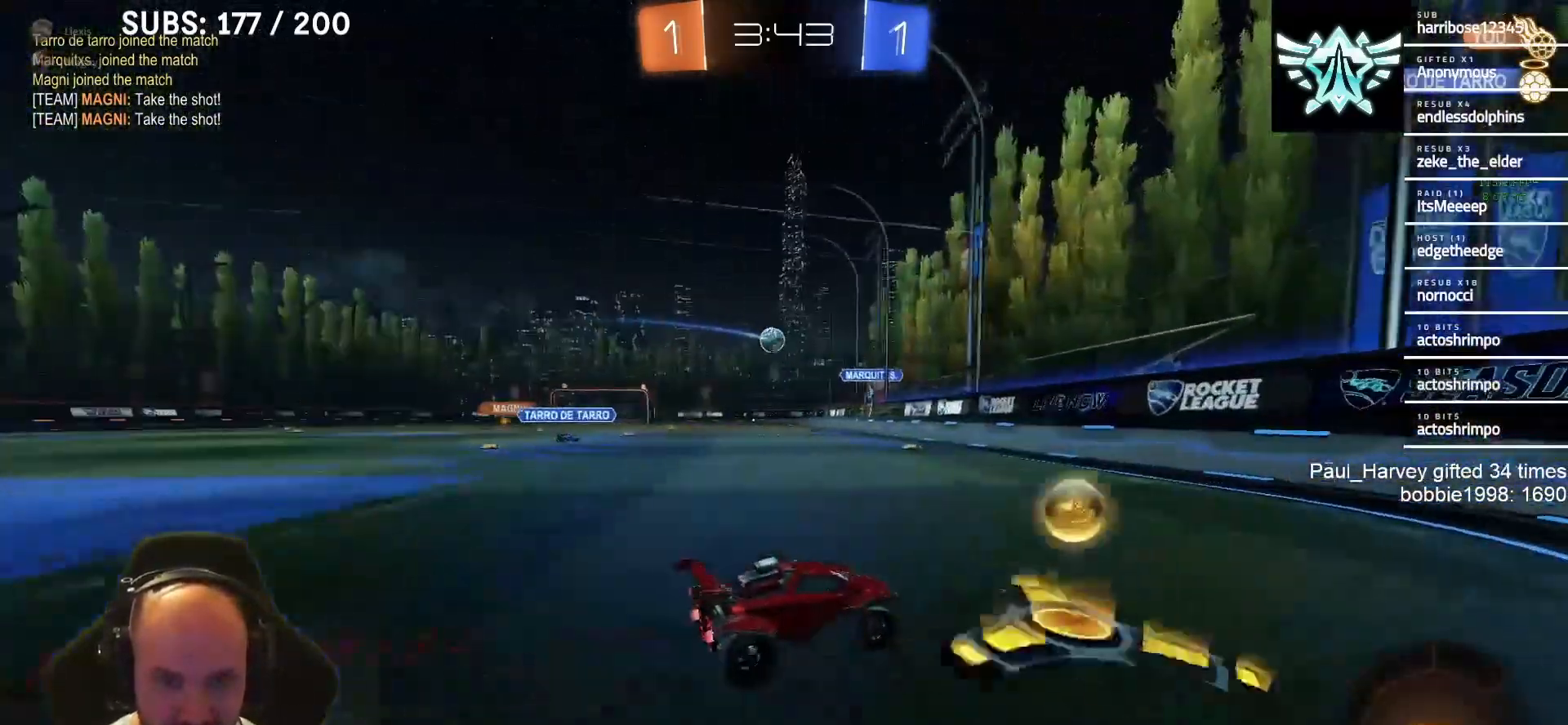
{"buttons": ["R2"], "left_stick": "left", "right_stick": "center", "events": [[383, "L1", "up"]]}
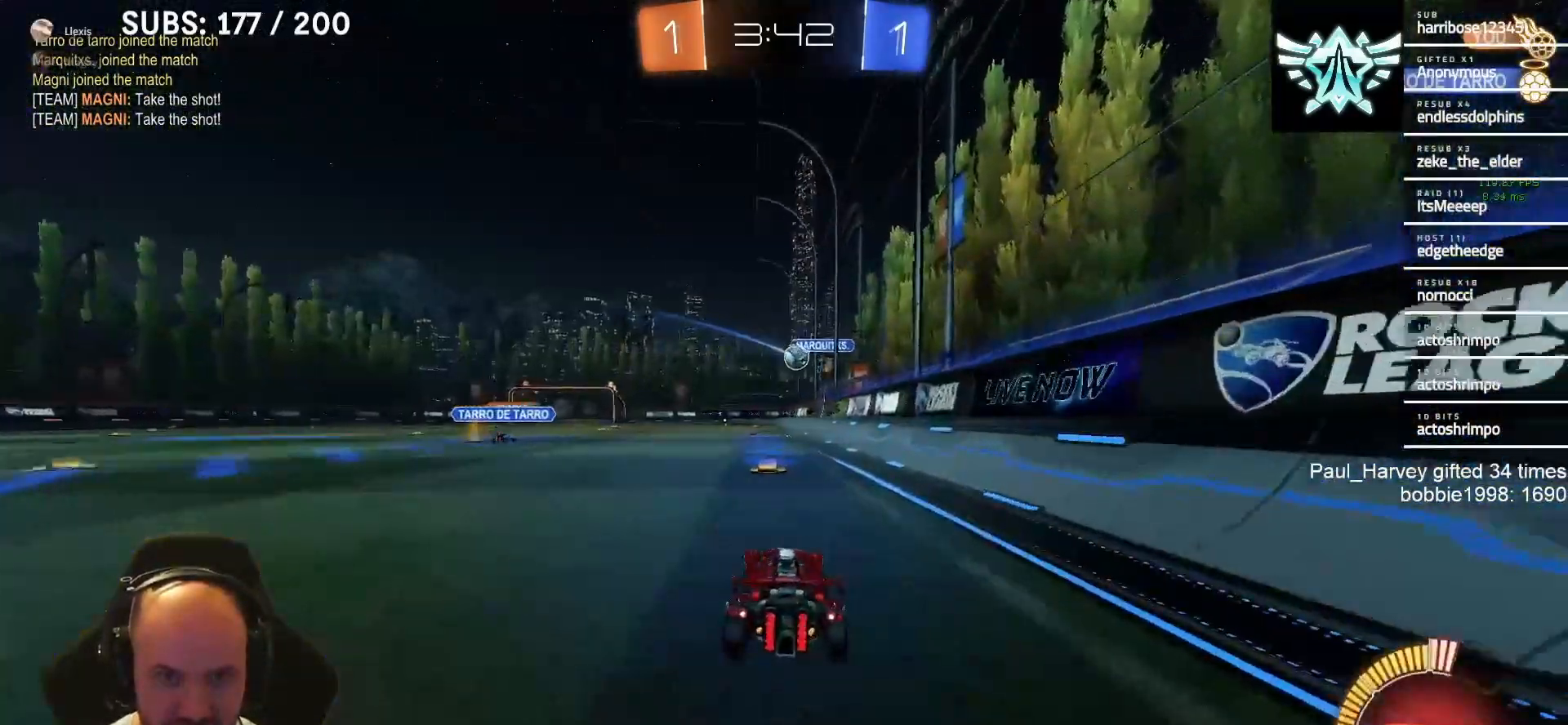
{"buttons": ["CROSS", "SQUARE", "L1", "R2"], "left_stick": "down-right", "right_stick": "center", "events": [[217, "SQUARE", "down"], [250, "CROSS", "down"], [250, "L1", "down"], [300, "SQUARE", "up"], [300, "left_stick", "up-right"], [350, "CROSS", "up"], [383, "CROSS", "down"], [417, "SQUARE", "down"], [417, "left_stick", "down-right"]]}
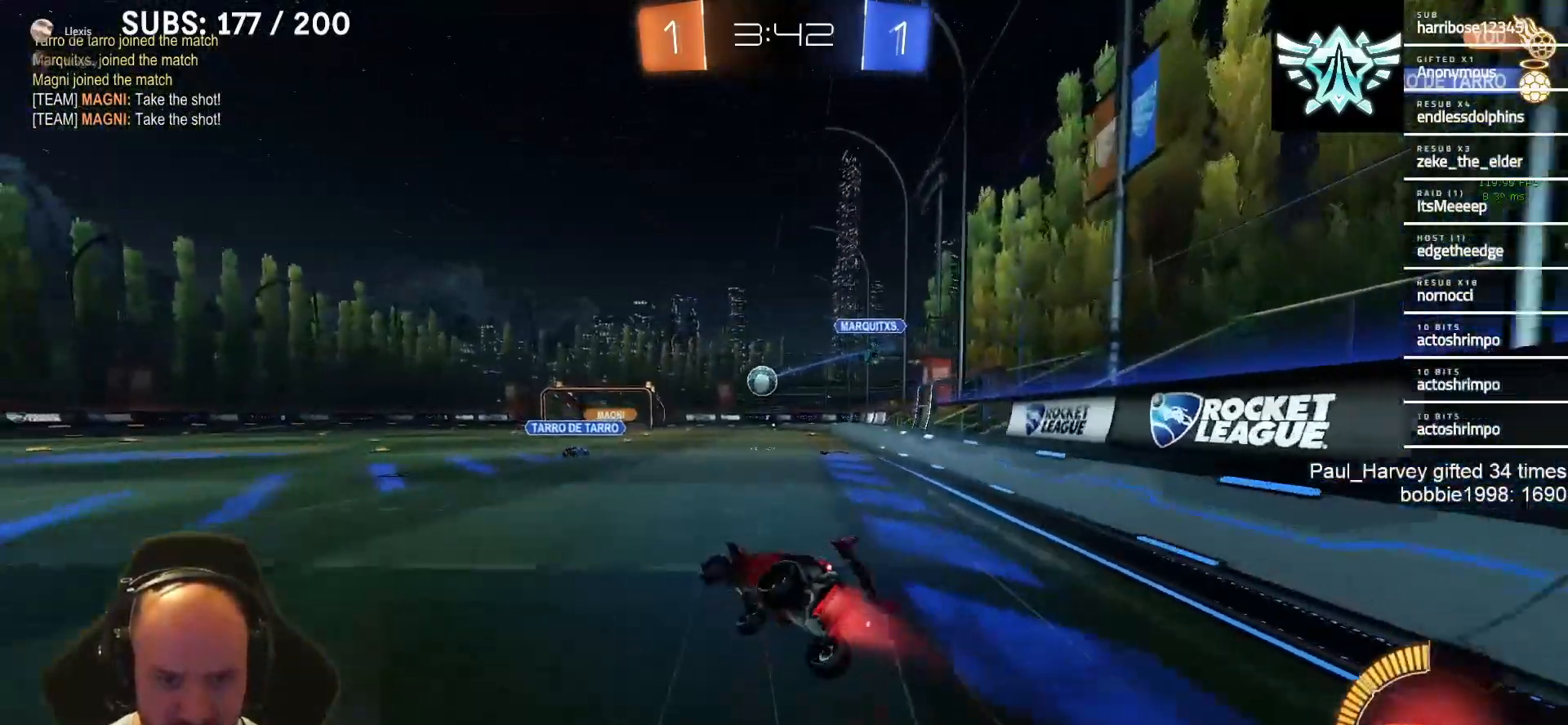
{"buttons": ["CROSS", "SQUARE", "R2"], "left_stick": "right", "right_stick": "center", "events": [[50, "left_stick", "right"], [83, "L1", "up"]]}
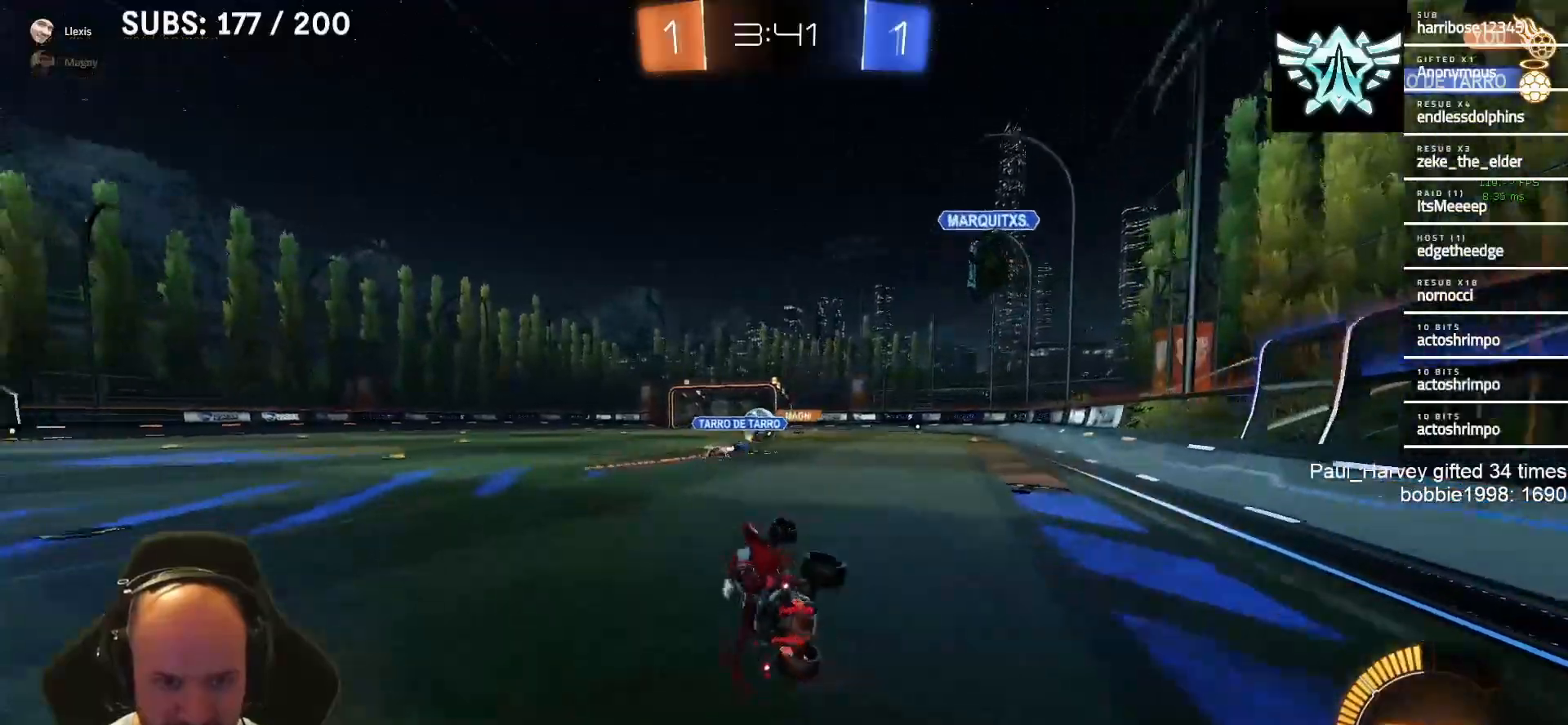
{"buttons": ["R2"], "left_stick": "right", "right_stick": "center", "events": [[17, "CROSS", "up"], [17, "SQUARE", "up"], [67, "left_stick", "center"], [500, "left_stick", "right"]]}
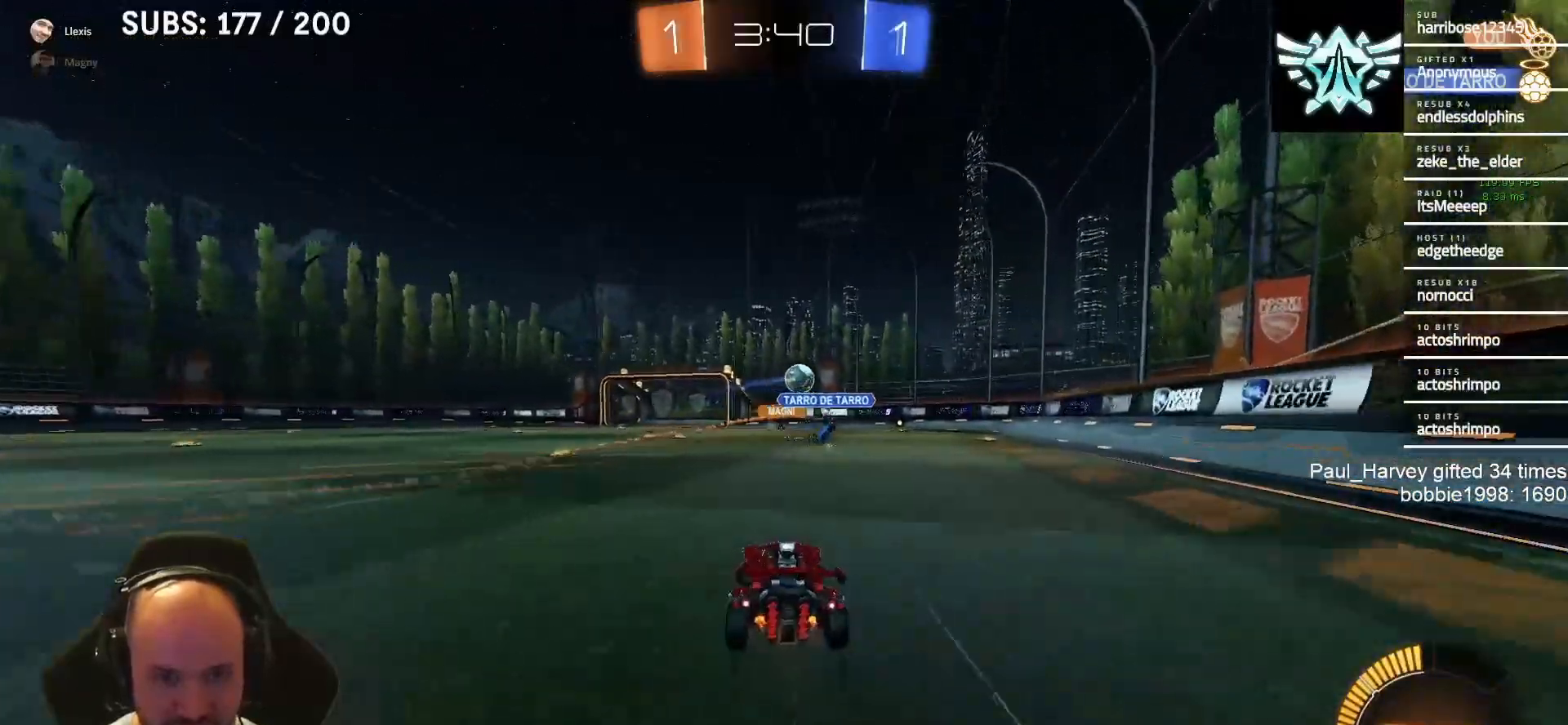
{"buttons": ["R2"], "left_stick": "center", "right_stick": "center", "events": [[33, "L1", "down"], [117, "L1", "up"], [117, "left_stick", "center"], [400, "left_stick", "right"], [467, "left_stick", "center"]]}
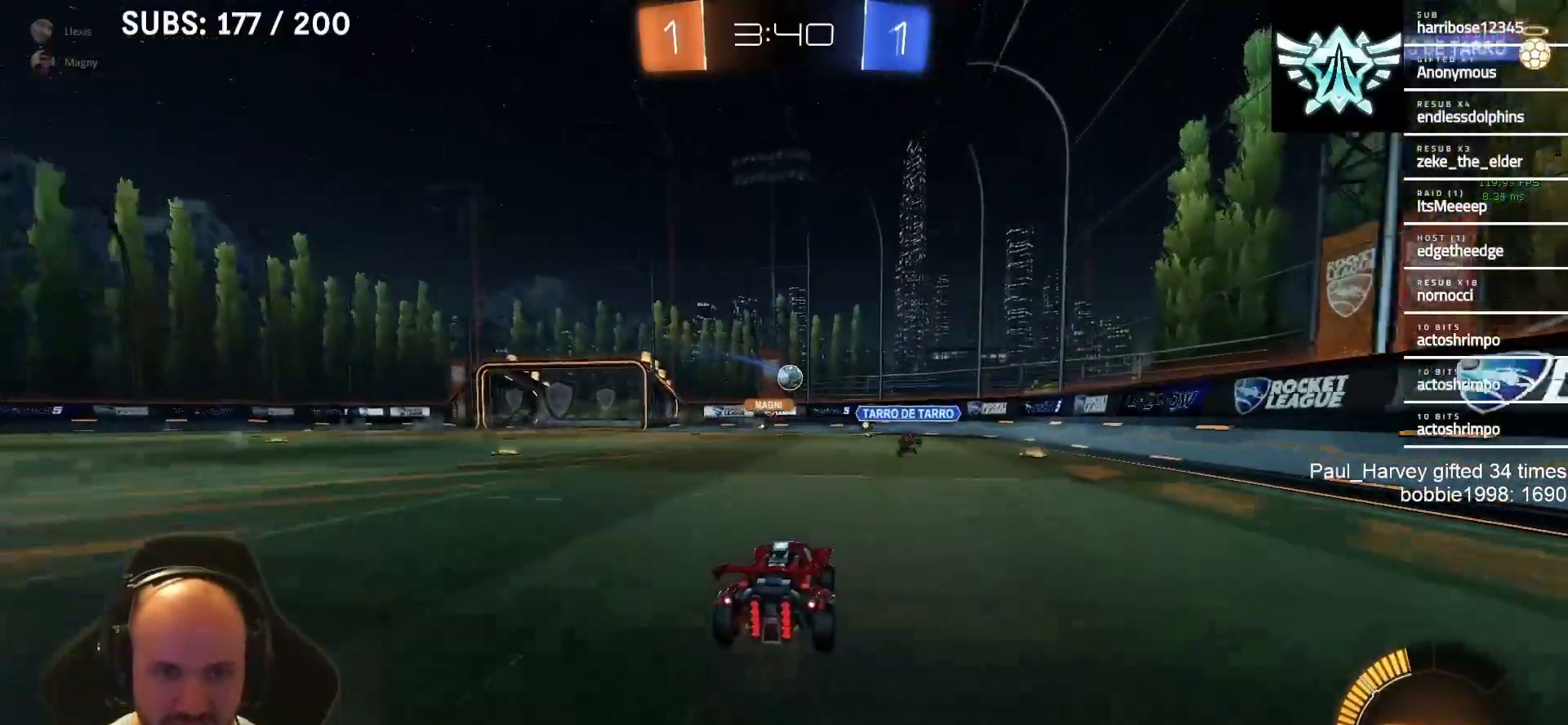
{"buttons": ["R2"], "left_stick": "center", "right_stick": "center", "events": []}
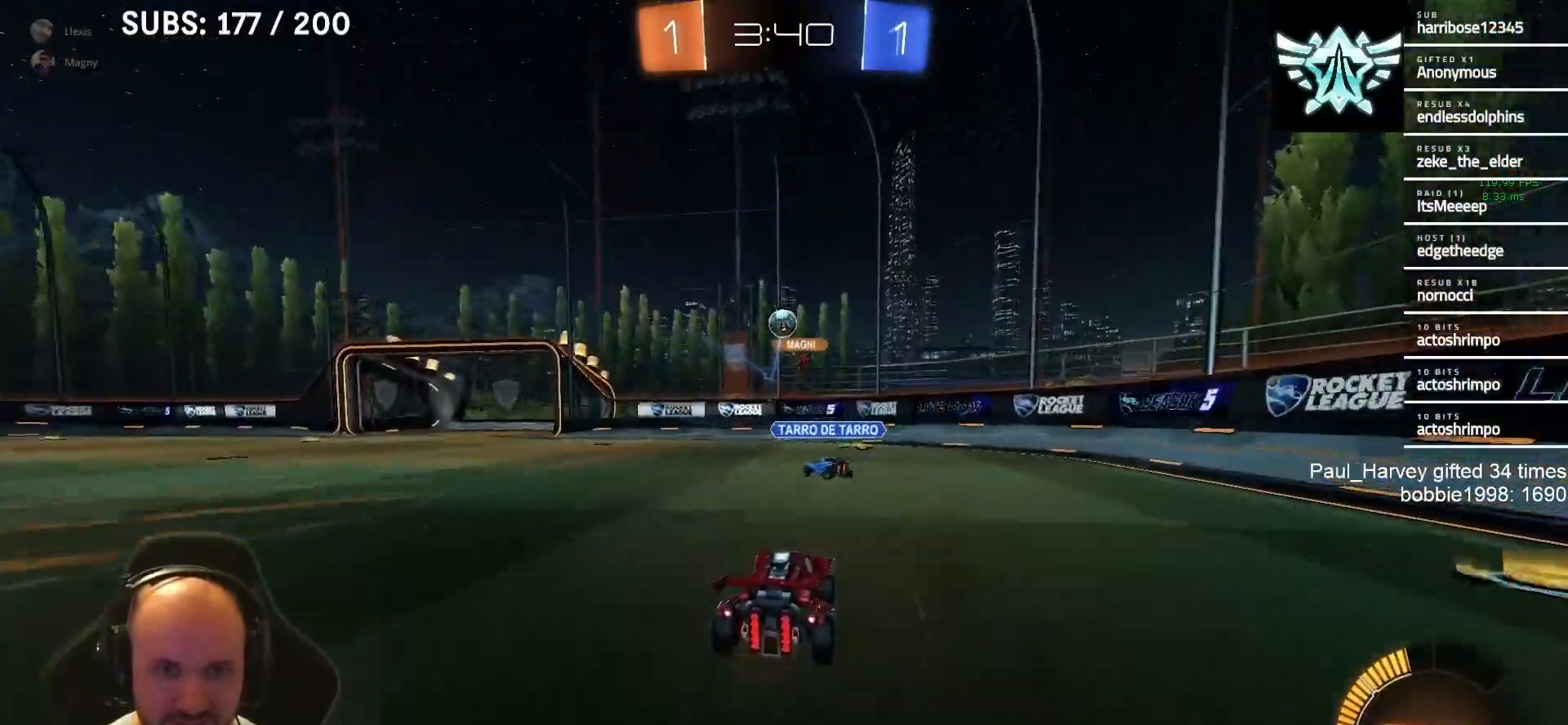
{"buttons": ["L1", "R2"], "left_stick": "right", "right_stick": "center", "events": [[33, "left_stick", "left"], [150, "L1", "down"], [350, "left_stick", "right"]]}